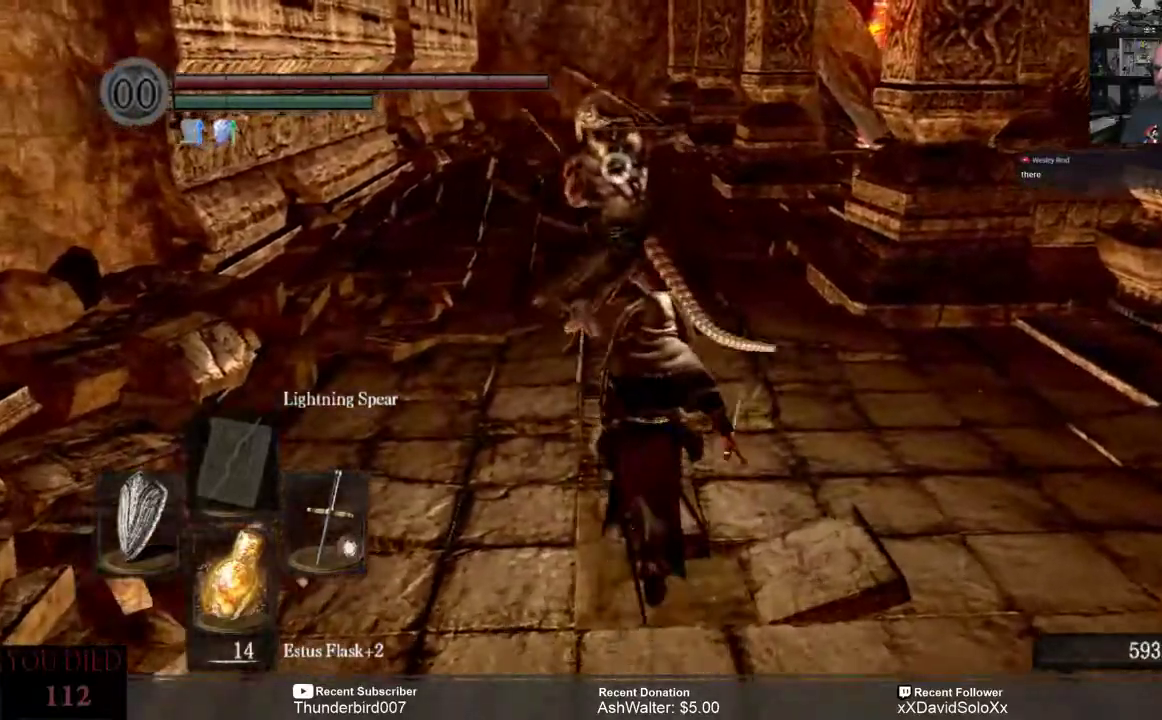
Gameplay with a controller (Xbox layout); each line is a JSON object with the inputs held at the frame after it. "events" lists button and stick changes between this image and that frame as [ms after this image, input, new state], when the widget could be followed in between. Not read: START.
{"buttons": ["L1"], "left_stick": "center", "right_stick": "center", "events": [[50, "R2", "up"], [167, "left_stick", "up-right"], [267, "left_stick", "center"]]}
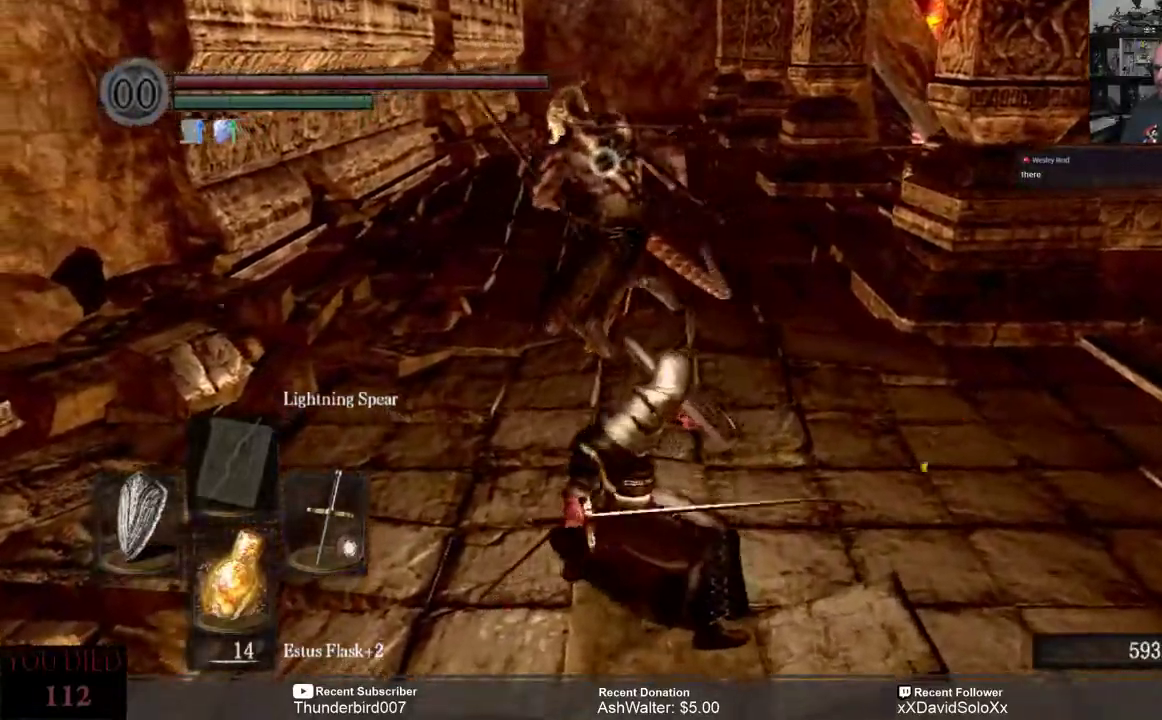
{"buttons": ["L1"], "left_stick": "down-right", "right_stick": "center", "events": [[467, "left_stick", "down-right"]]}
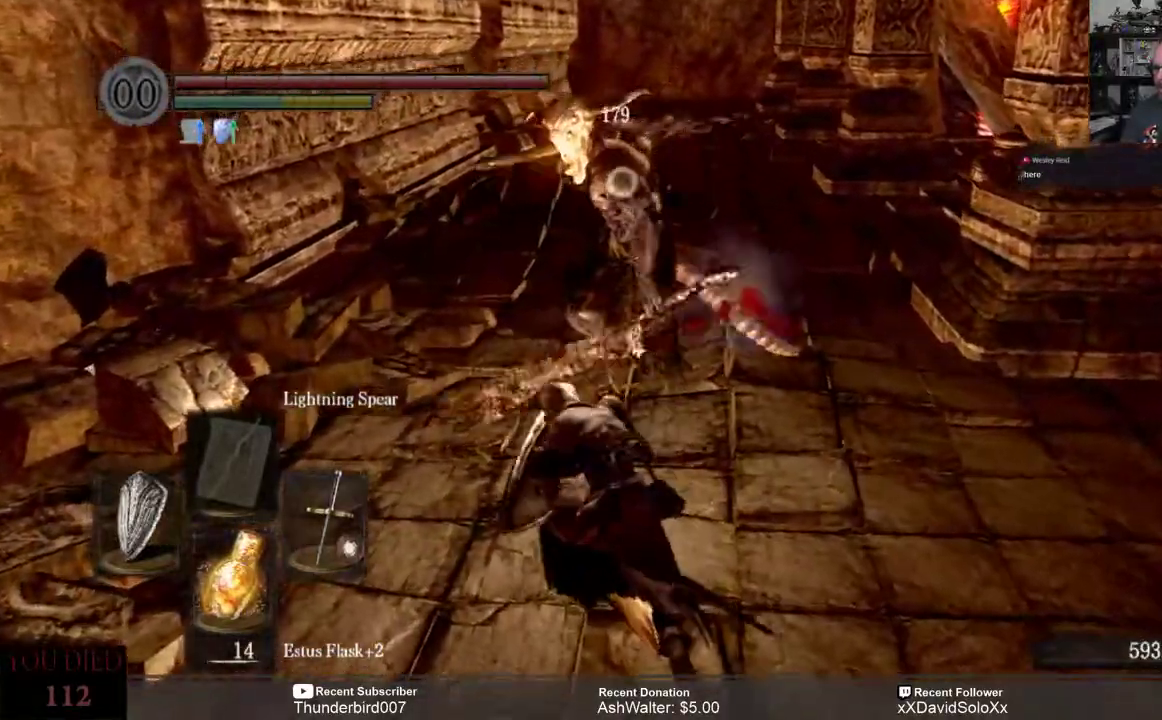
{"buttons": ["L1"], "left_stick": "down", "right_stick": "center", "events": [[17, "left_stick", "down"]]}
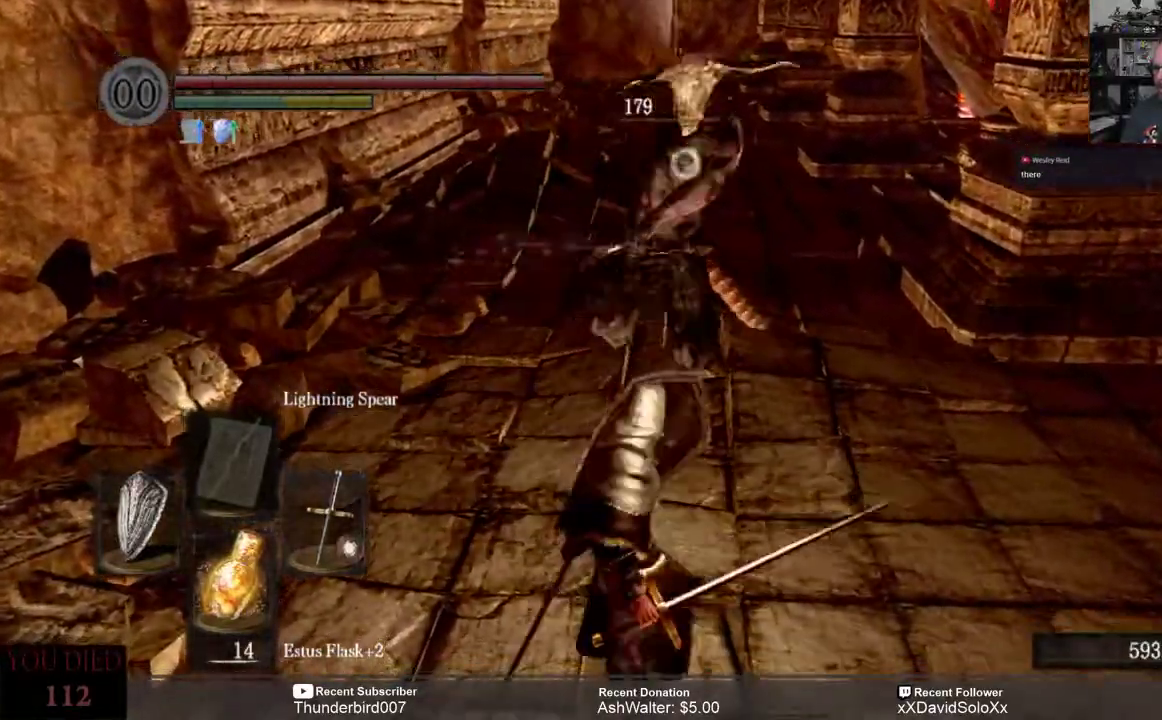
{"buttons": ["L1"], "left_stick": "down", "right_stick": "center", "events": [[217, "B", "down"], [333, "B", "up"]]}
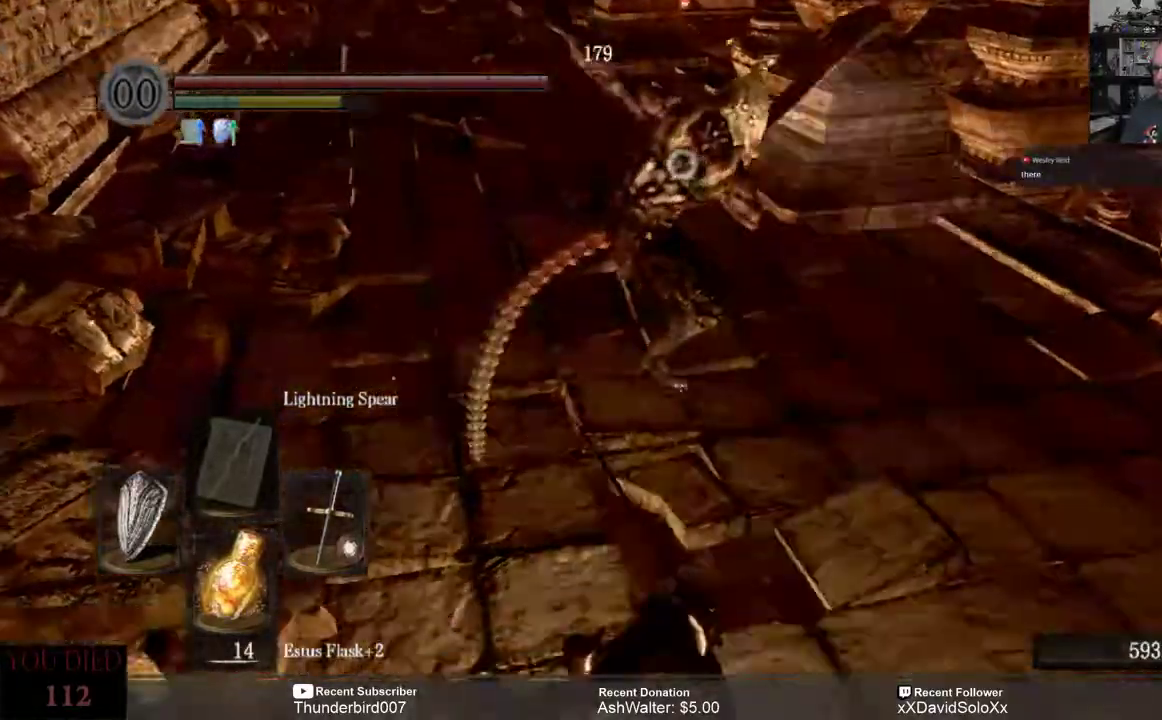
{"buttons": ["L1"], "left_stick": "right", "right_stick": "center", "events": [[200, "left_stick", "right"]]}
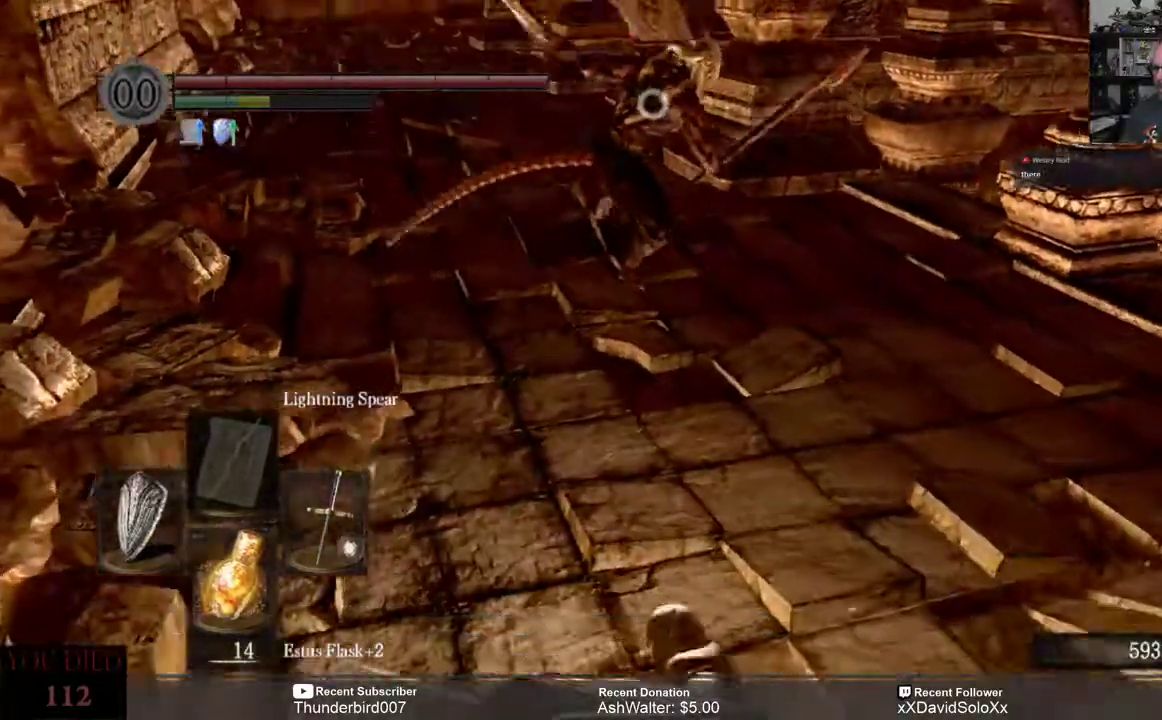
{"buttons": [], "left_stick": "down-right", "right_stick": "center", "events": [[67, "L1", "up"], [200, "left_stick", "down-right"]]}
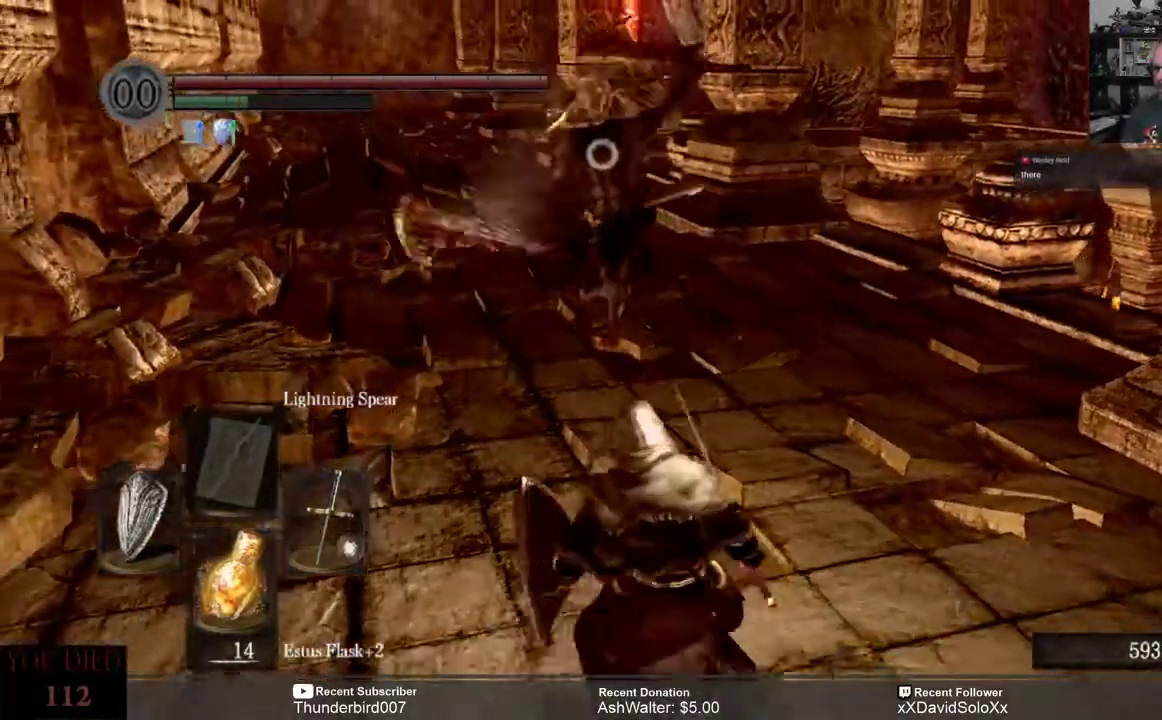
{"buttons": [], "left_stick": "down", "right_stick": "center", "events": [[317, "Y", "down"], [367, "left_stick", "down"], [417, "Y", "up"]]}
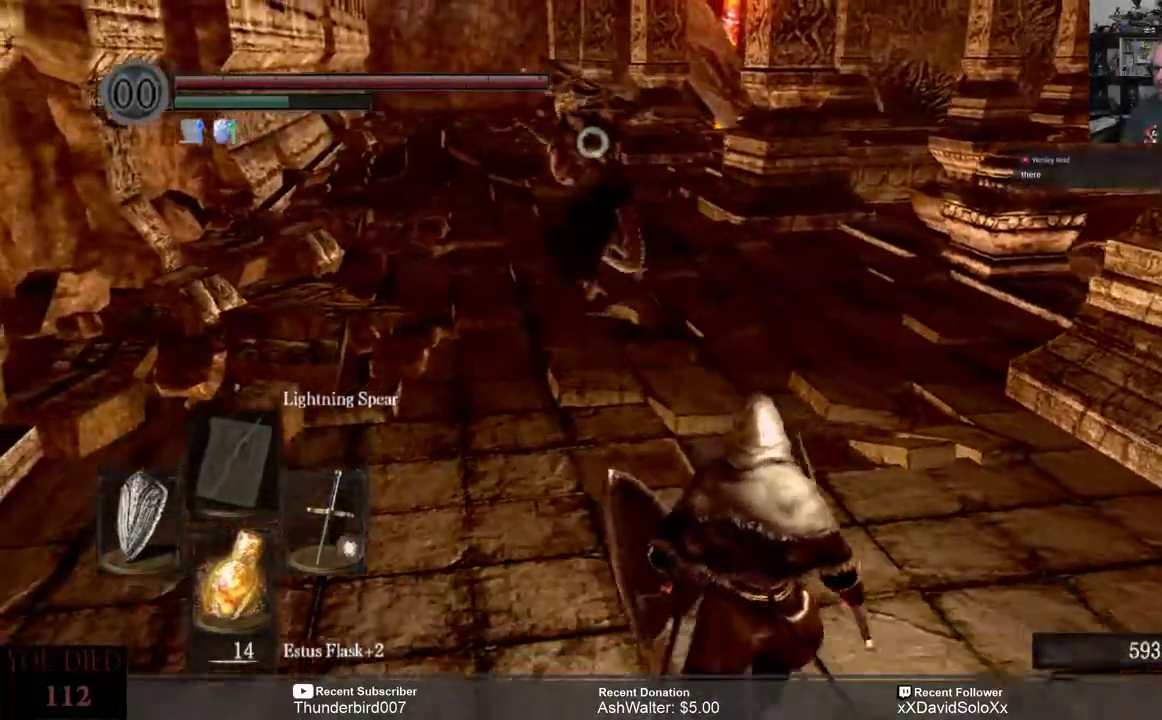
{"buttons": [], "left_stick": "left", "right_stick": "center", "events": [[350, "left_stick", "left"]]}
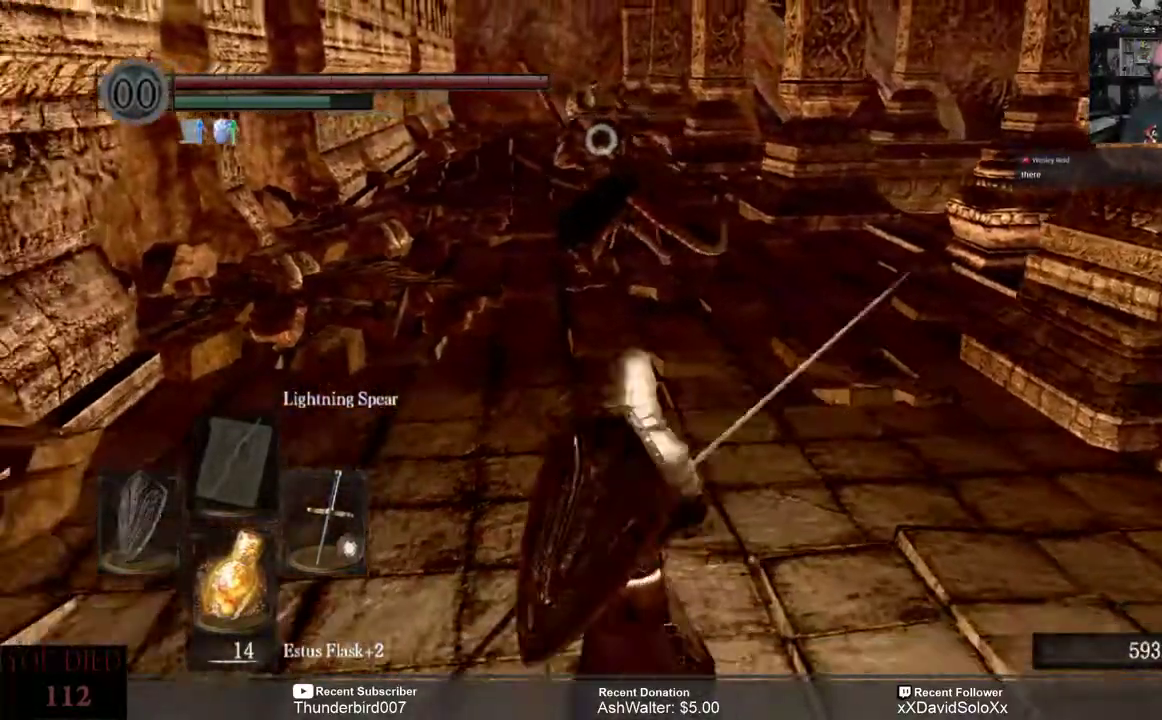
{"buttons": [], "left_stick": "right", "right_stick": "center", "events": [[33, "left_stick", "up-left"], [467, "left_stick", "right"]]}
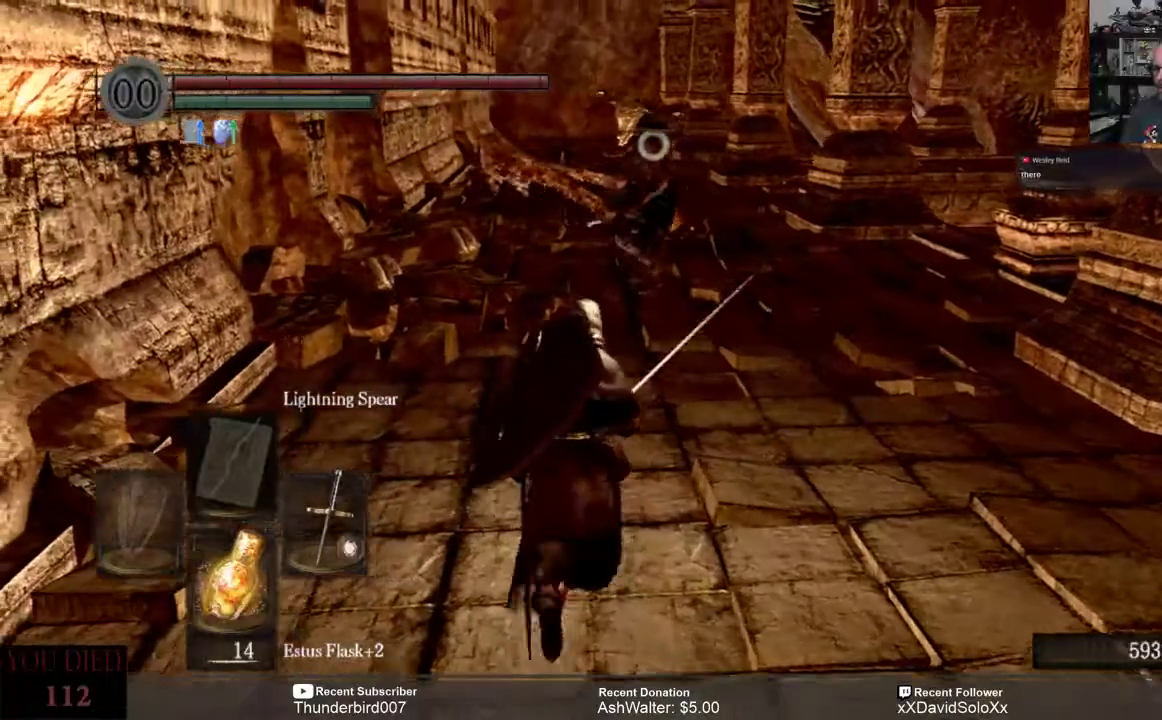
{"buttons": ["L1"], "left_stick": "down-left", "right_stick": "center", "events": [[217, "L1", "down"], [467, "left_stick", "down-left"]]}
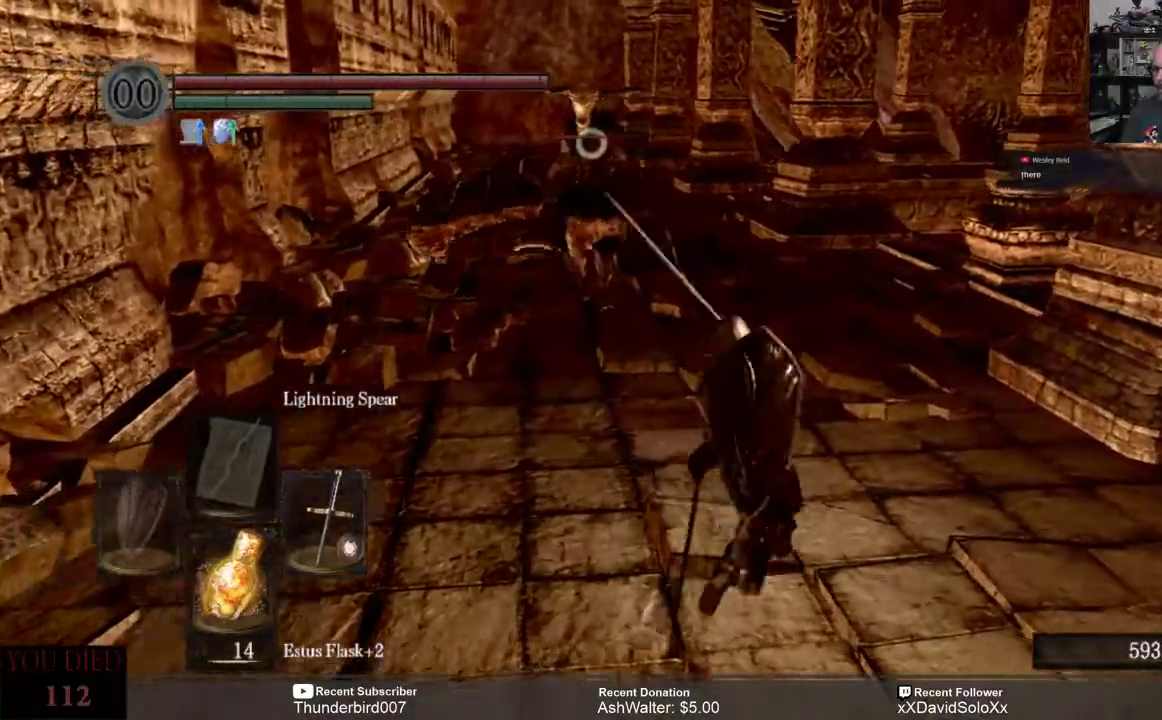
{"buttons": ["L1"], "left_stick": "down", "right_stick": "center", "events": [[133, "left_stick", "down"]]}
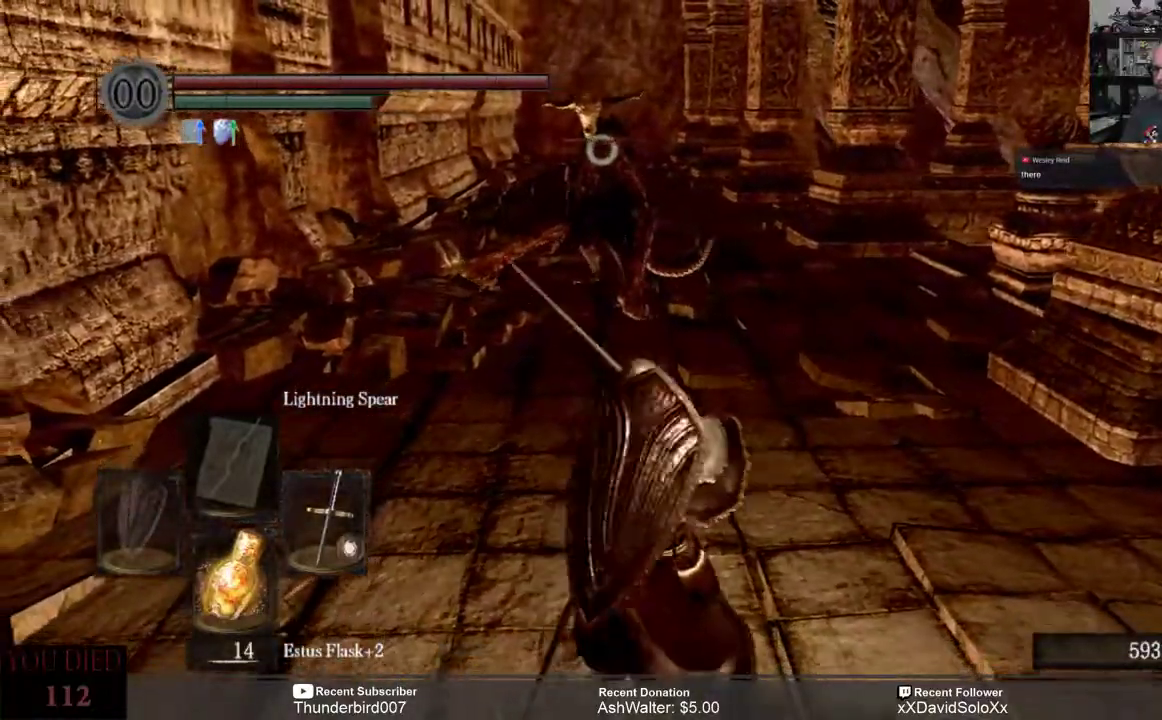
{"buttons": ["L1"], "left_stick": "up", "right_stick": "center", "events": [[200, "left_stick", "left"], [383, "left_stick", "up"]]}
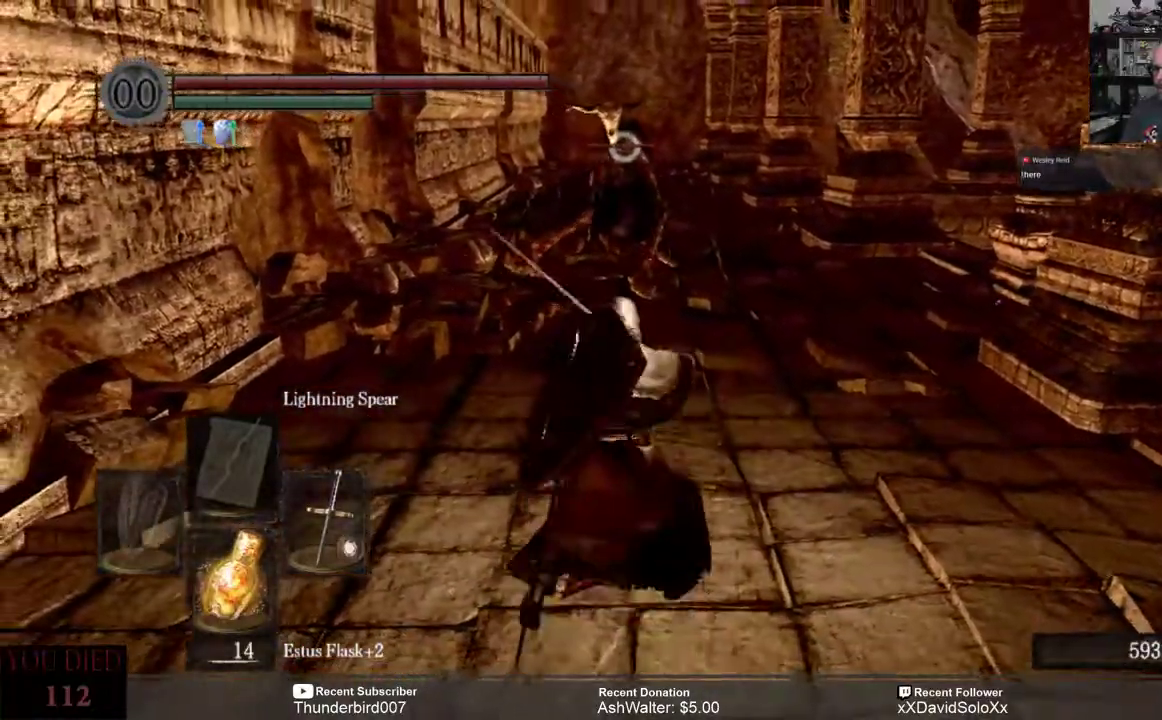
{"buttons": ["L1"], "left_stick": "up", "right_stick": "center", "events": []}
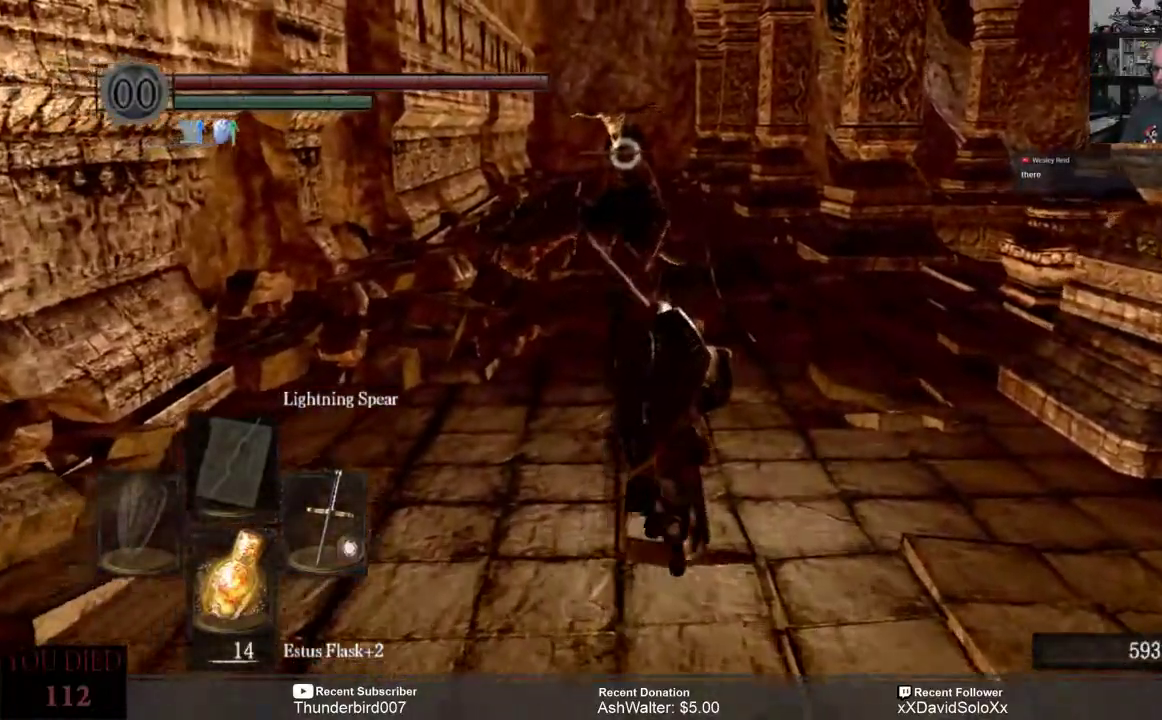
{"buttons": ["L1"], "left_stick": "up", "right_stick": "center", "events": []}
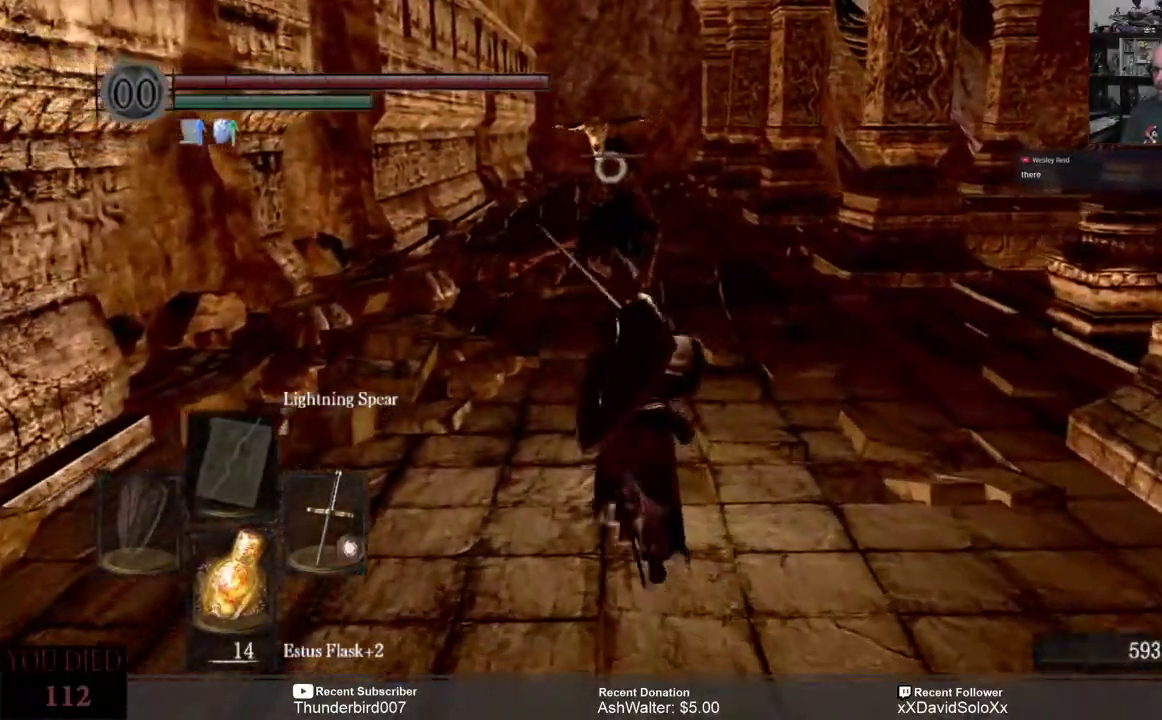
{"buttons": ["L1"], "left_stick": "up", "right_stick": "center", "events": []}
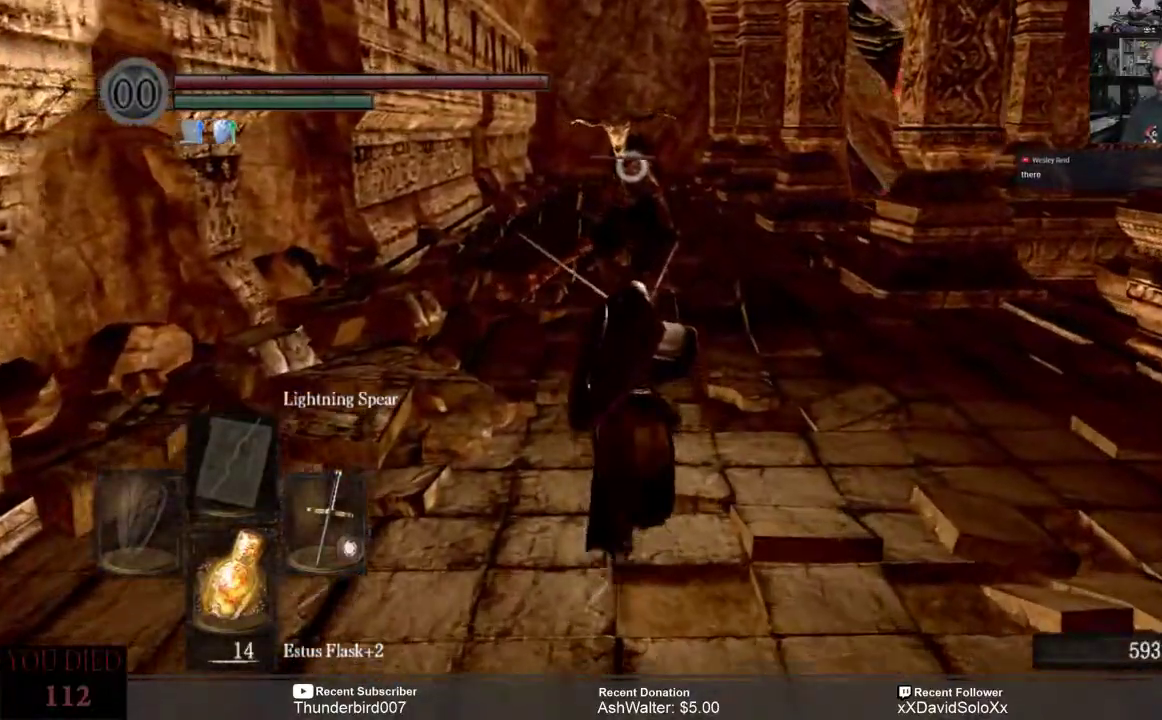
{"buttons": ["L1"], "left_stick": "up", "right_stick": "center", "events": []}
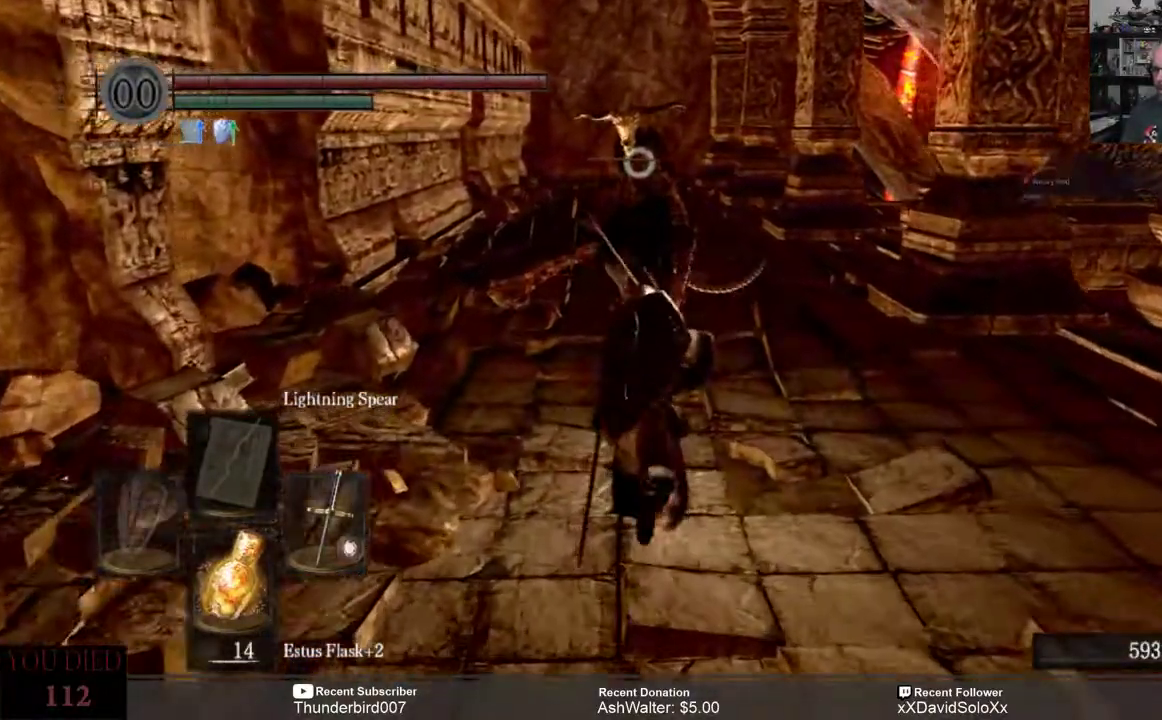
{"buttons": ["L1"], "left_stick": "up", "right_stick": "center", "events": []}
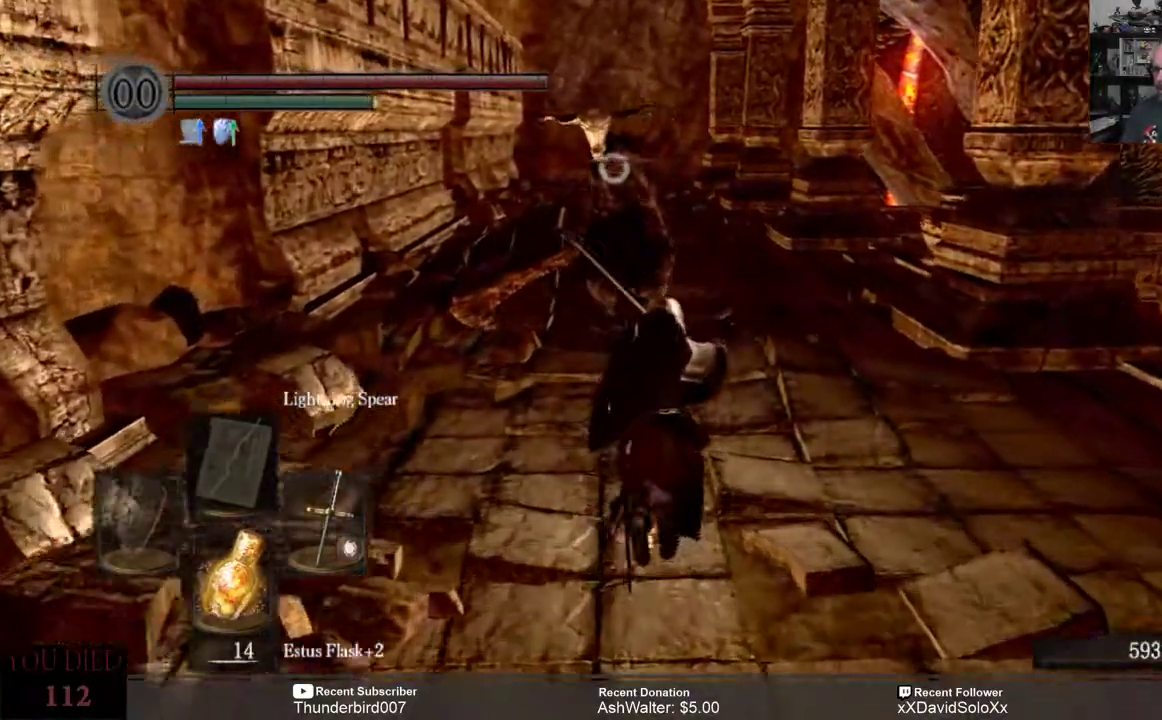
{"buttons": ["L1"], "left_stick": "up", "right_stick": "center", "events": []}
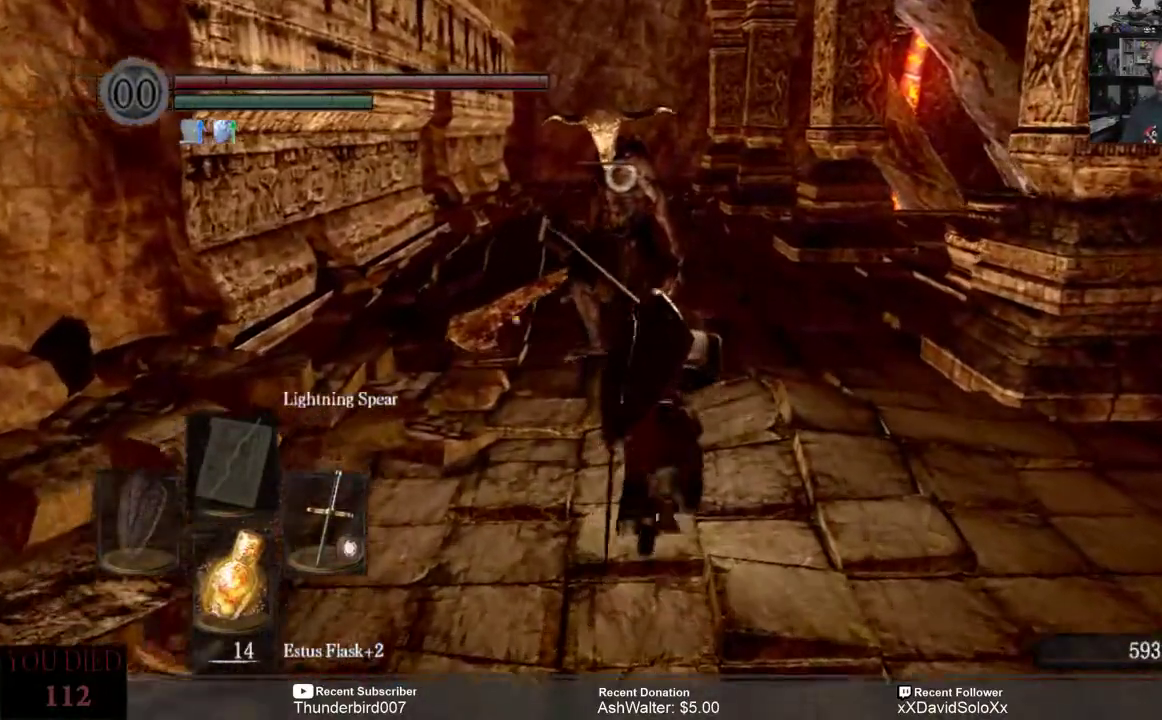
{"buttons": ["L1"], "left_stick": "up", "right_stick": "center", "events": []}
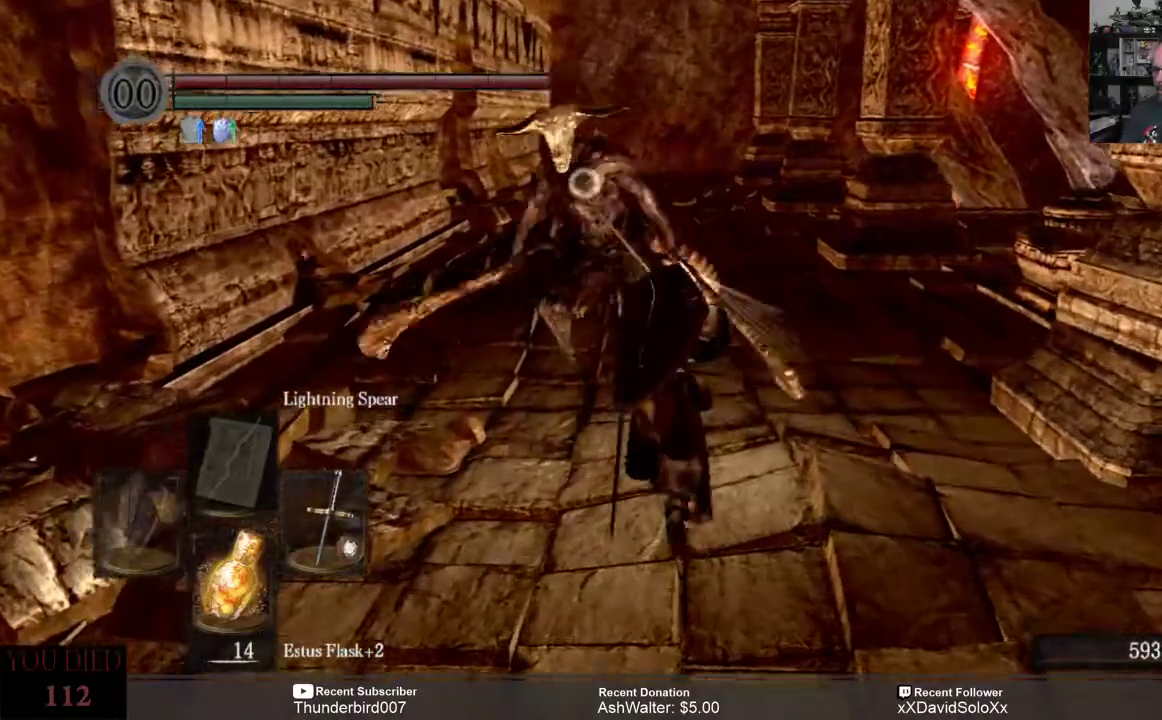
{"buttons": ["L1"], "left_stick": "down", "right_stick": "center", "events": [[33, "left_stick", "down"]]}
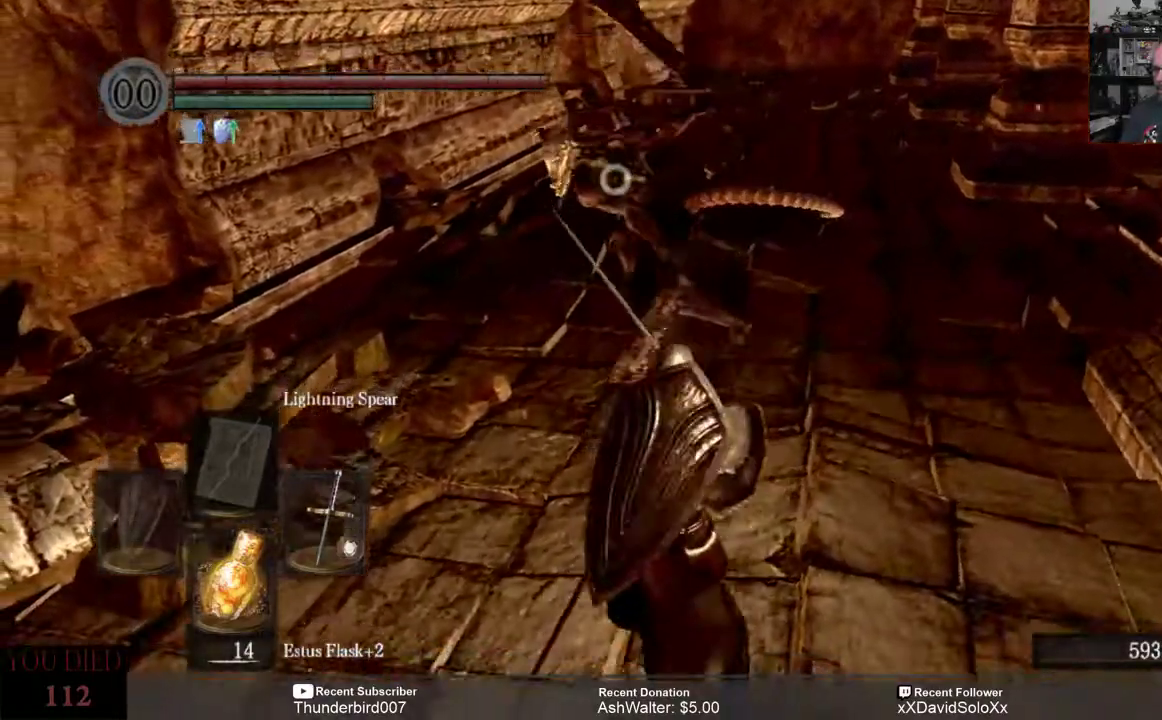
{"buttons": ["L1"], "left_stick": "down", "right_stick": "center", "events": []}
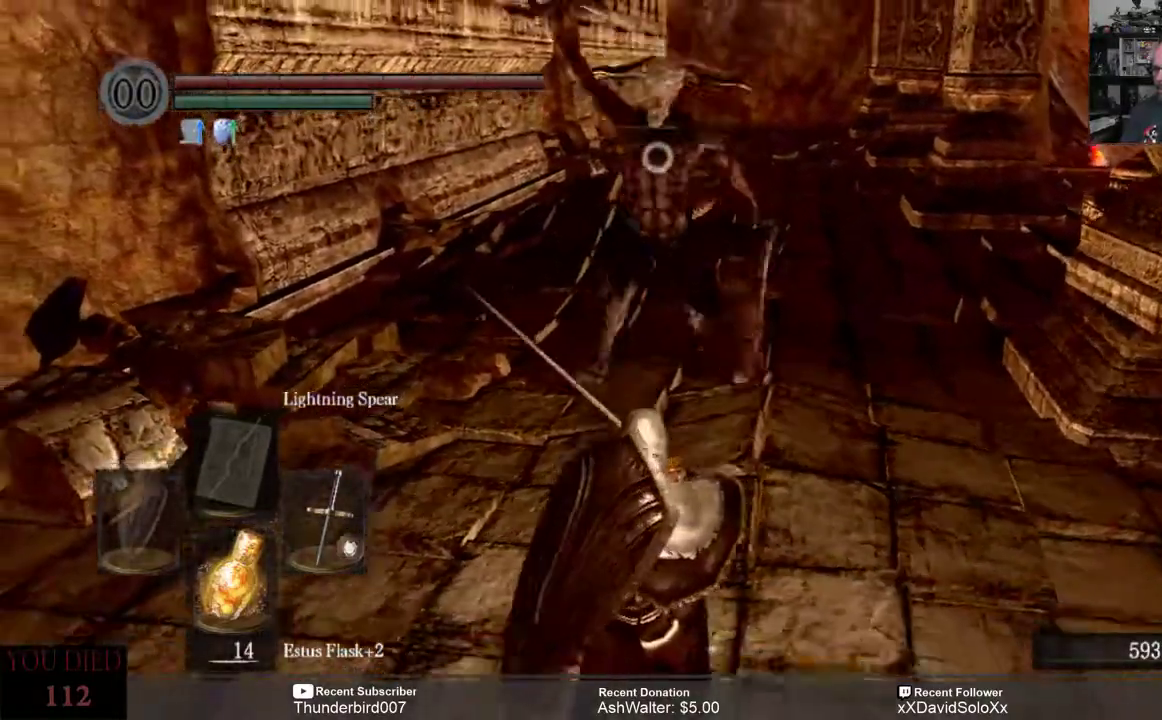
{"buttons": ["L1"], "left_stick": "left", "right_stick": "center", "events": [[433, "left_stick", "left"]]}
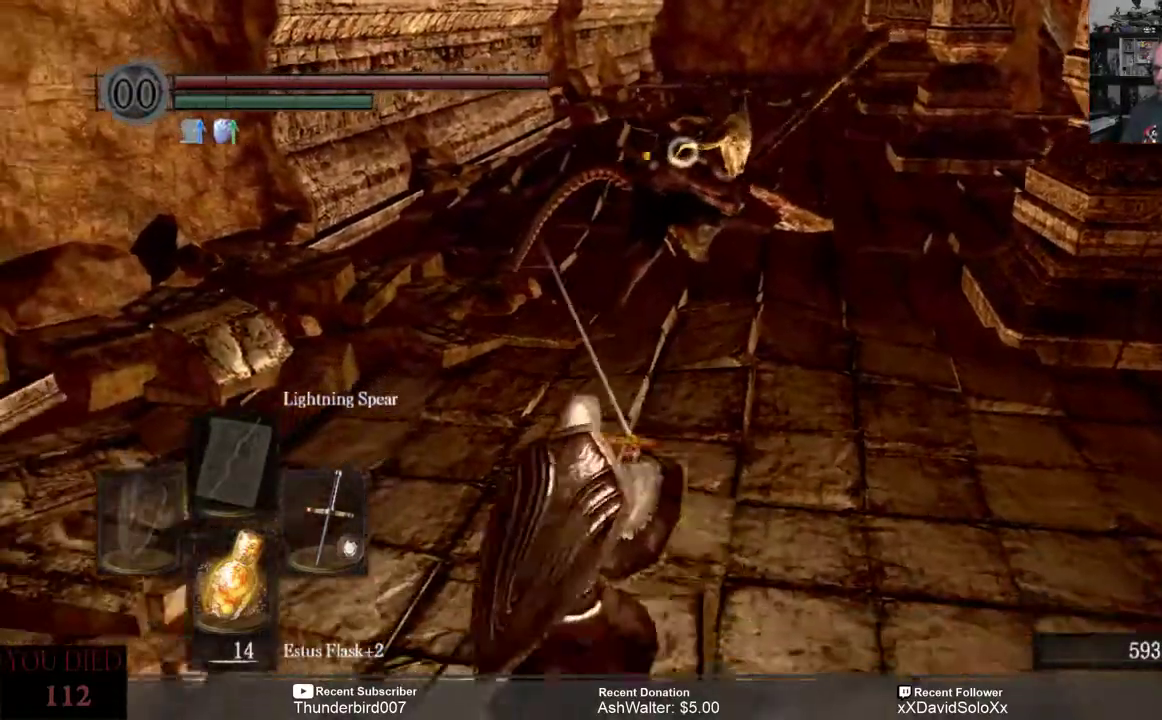
{"buttons": ["L1"], "left_stick": "up", "right_stick": "center", "events": [[200, "left_stick", "up-left"], [367, "left_stick", "up"]]}
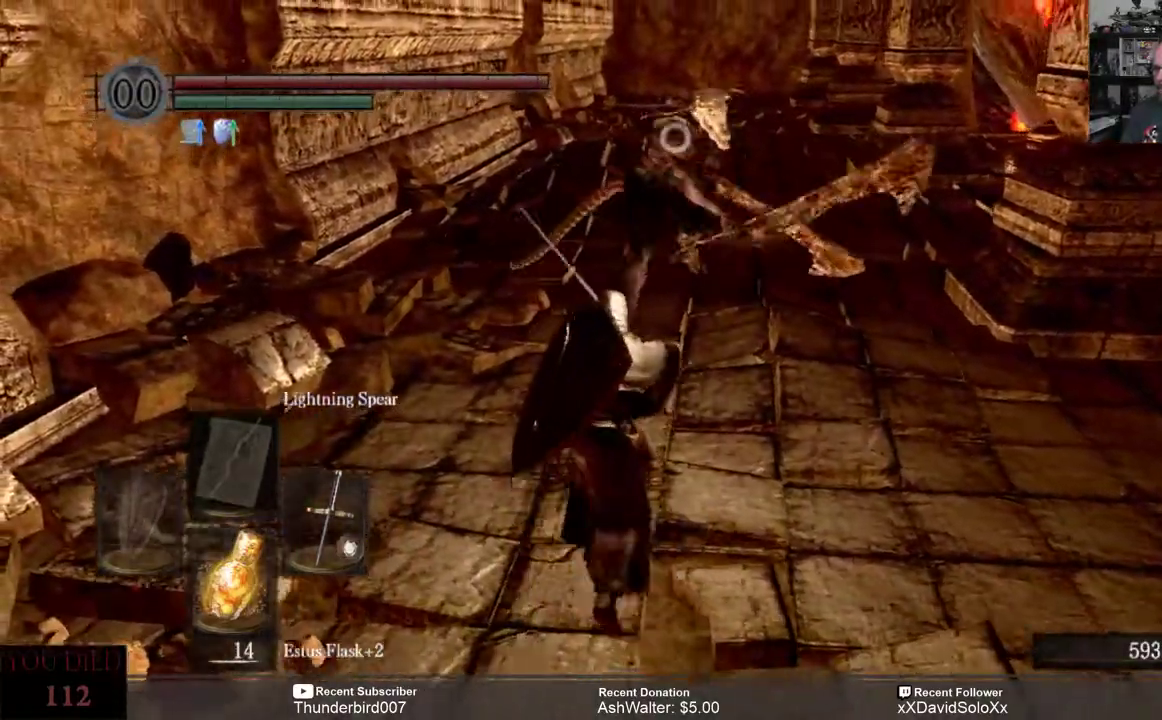
{"buttons": ["L1"], "left_stick": "down", "right_stick": "center", "events": [[117, "left_stick", "down"]]}
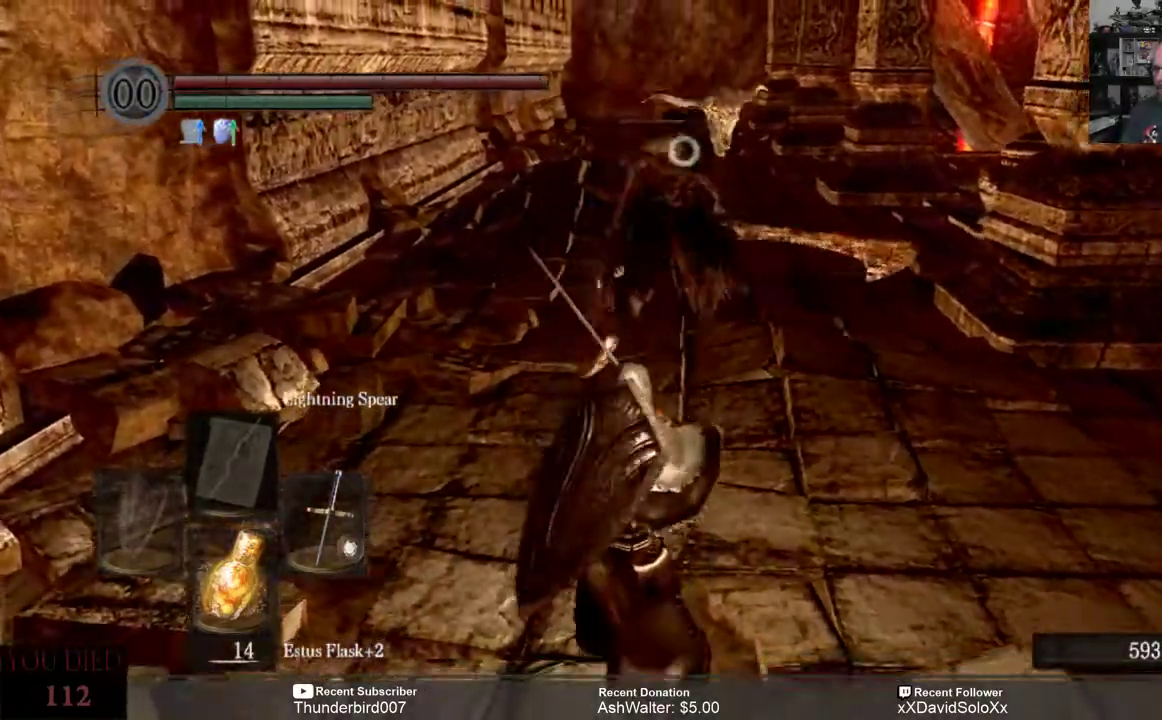
{"buttons": ["L1"], "left_stick": "down", "right_stick": "center", "events": [[133, "left_stick", "up"], [300, "left_stick", "down"]]}
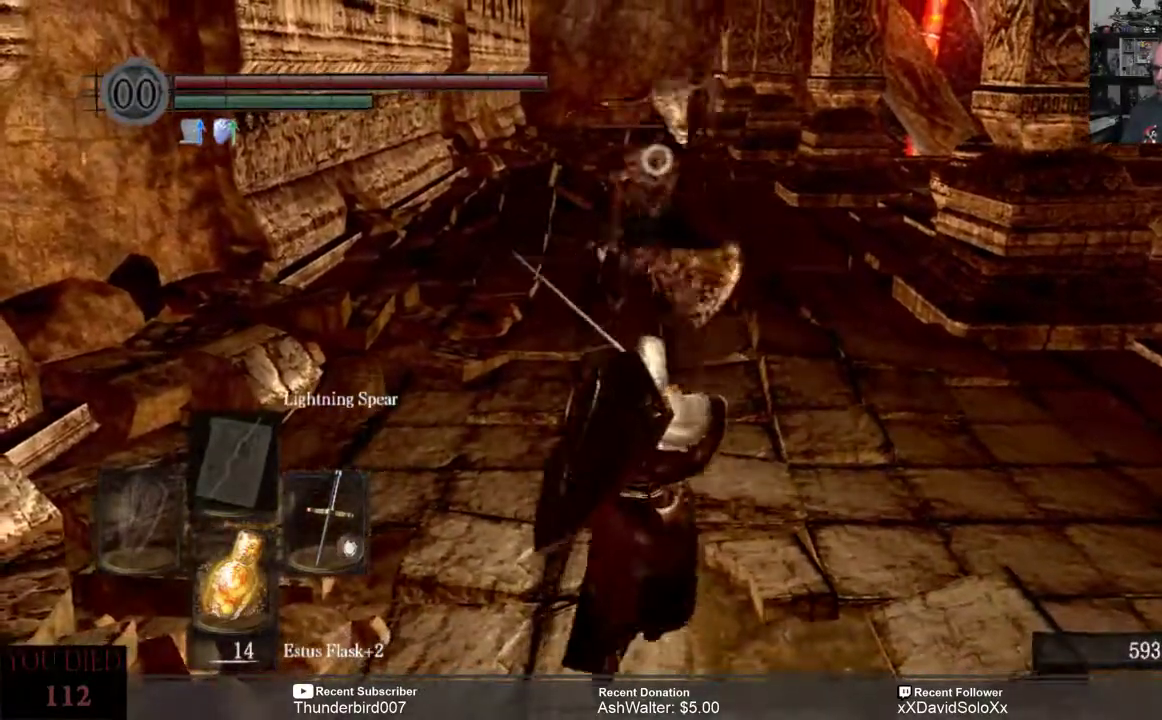
{"buttons": ["L1"], "left_stick": "down", "right_stick": "center", "events": []}
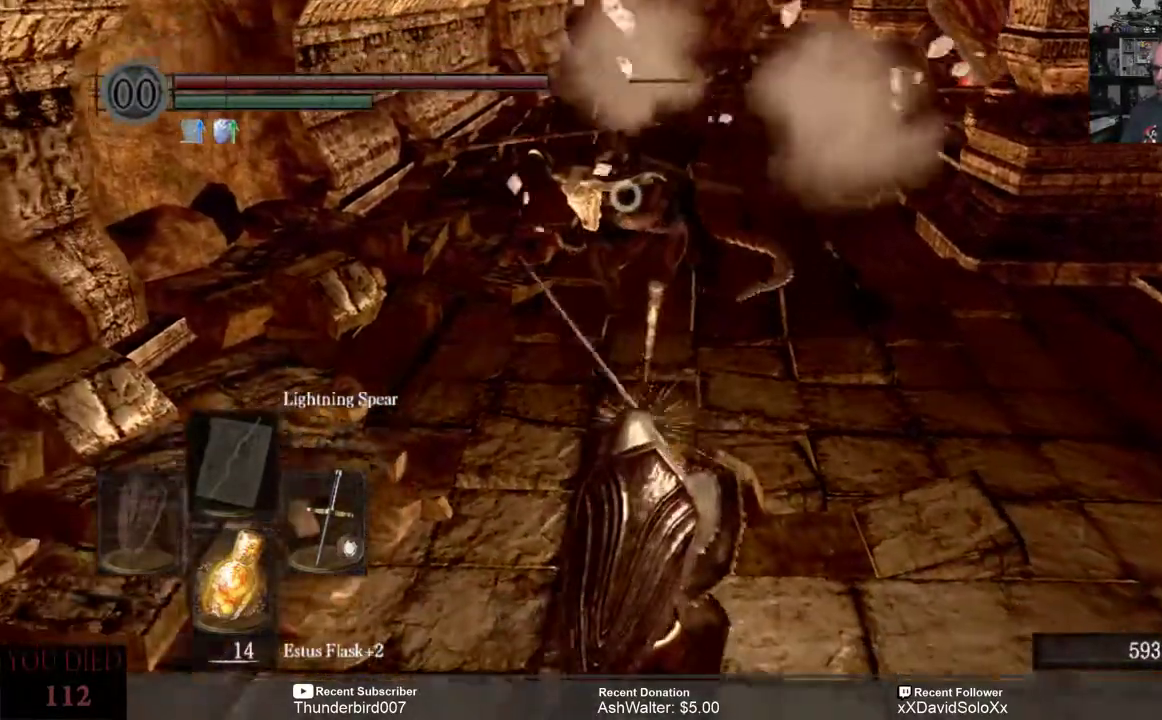
{"buttons": ["L1"], "left_stick": "down", "right_stick": "center", "events": [[67, "left_stick", "up"], [350, "left_stick", "center"], [400, "left_stick", "down"]]}
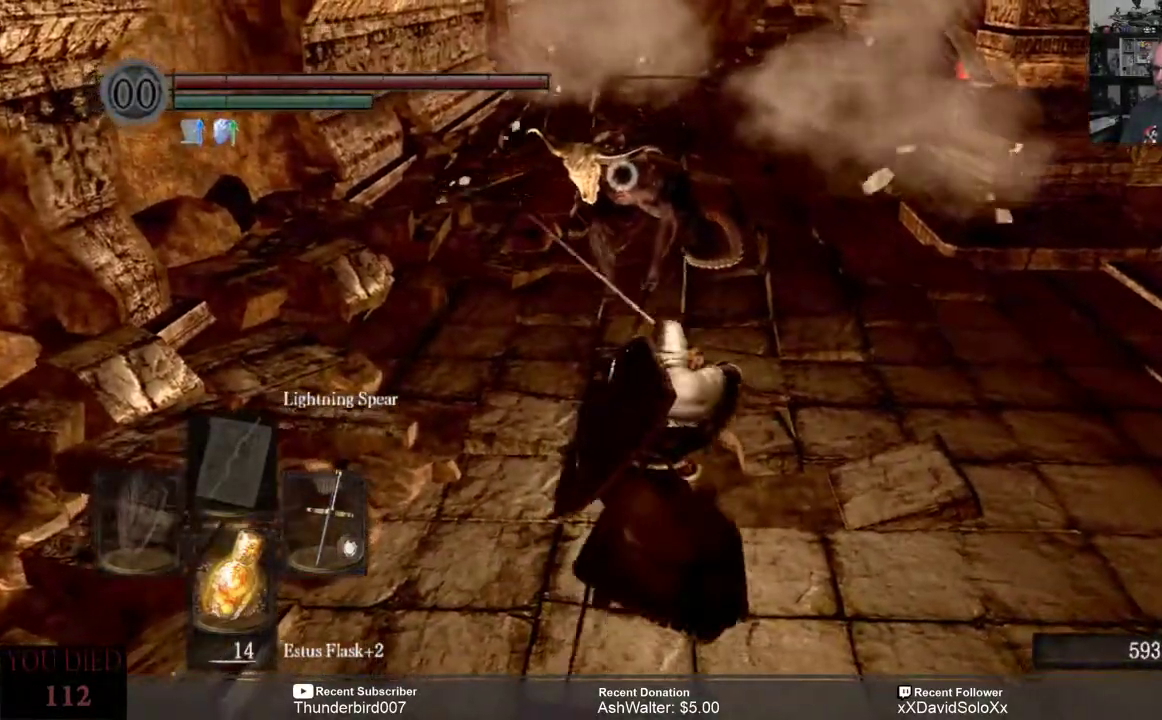
{"buttons": ["L1"], "left_stick": "up-right", "right_stick": "center", "events": [[400, "left_stick", "up-right"]]}
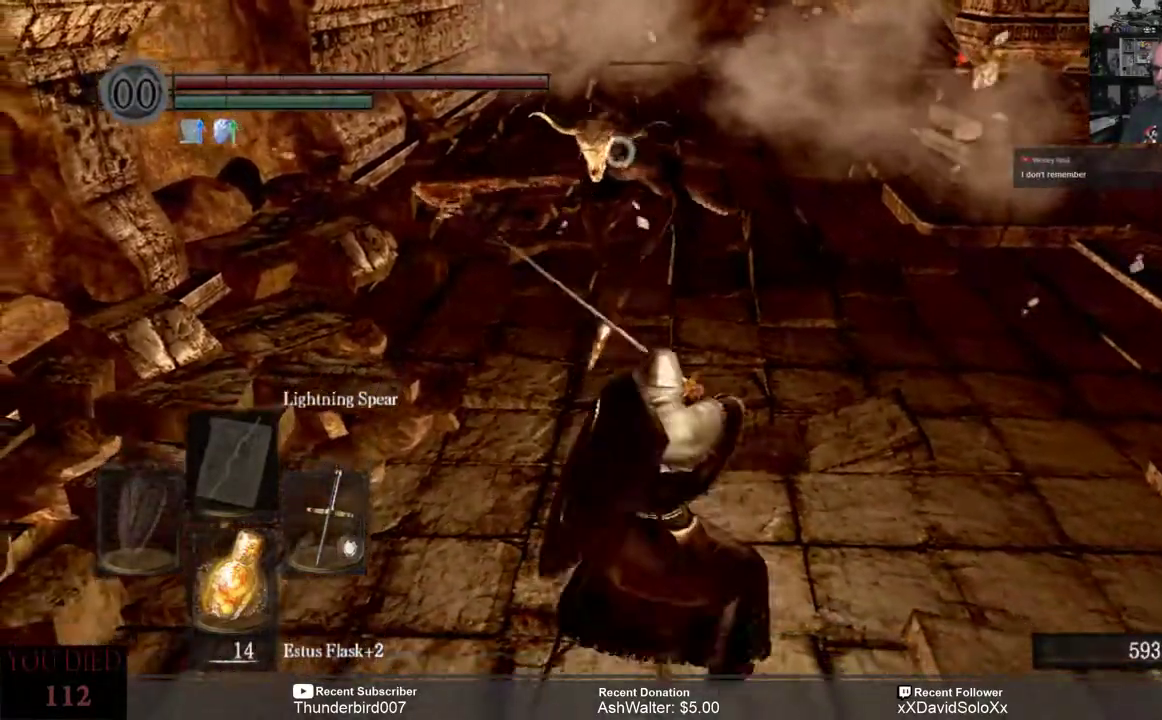
{"buttons": ["L1"], "left_stick": "up", "right_stick": "center", "events": [[33, "left_stick", "up"]]}
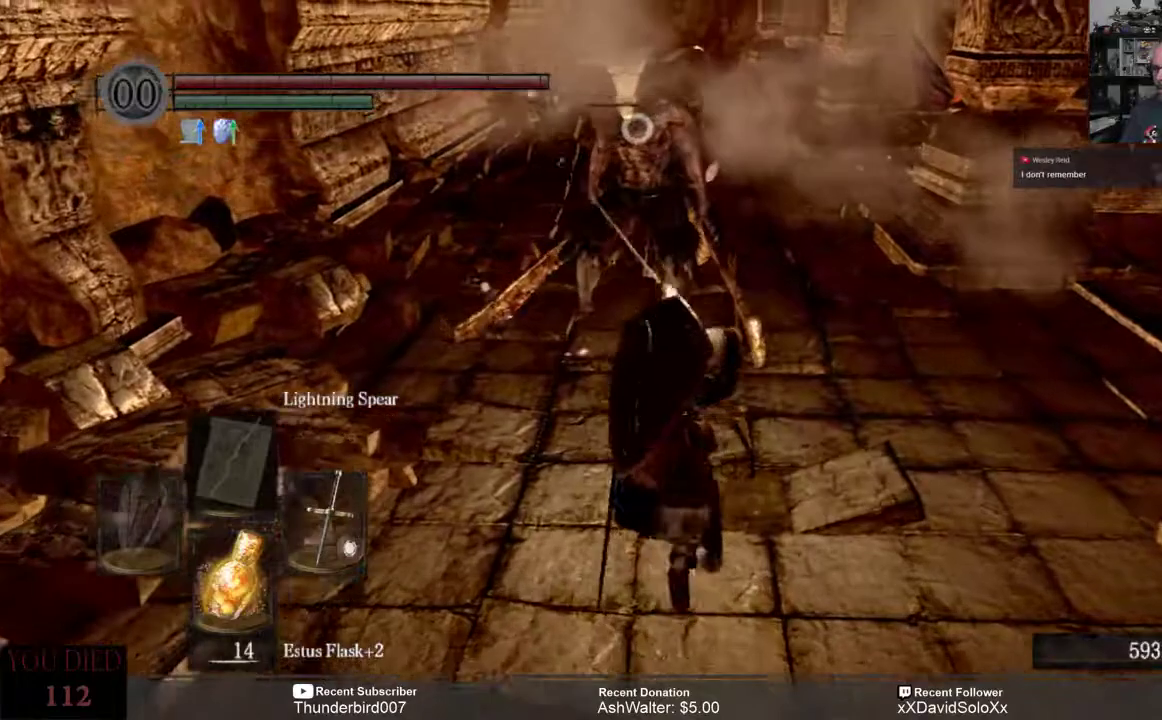
{"buttons": ["L1"], "left_stick": "down", "right_stick": "center", "events": [[50, "left_stick", "down"]]}